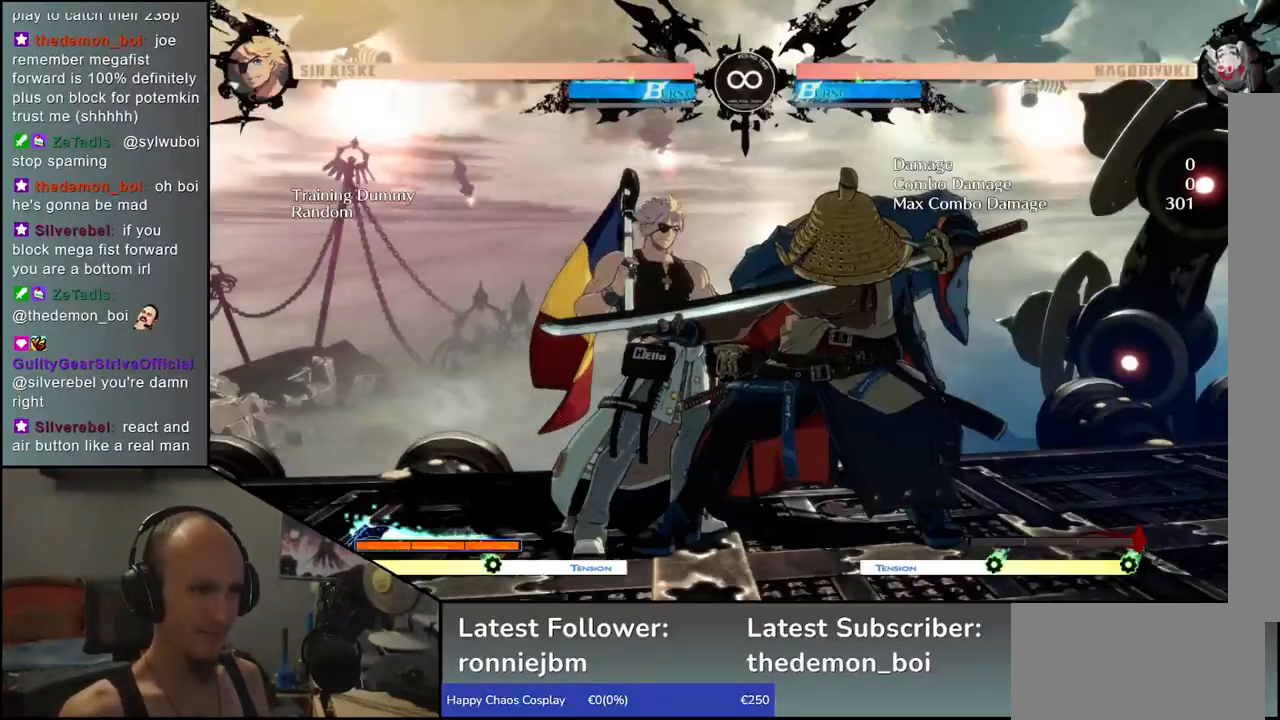
Gameplay with a controller (arcade stick); each line is a JSON object with the inputs held at the frame after it. "events" lists button and stick changes between this image and that frame as [ms after this image, input, new state], when the widget could be followed in between. Not read: L3 R3.
{"buttons": [], "left_stick": "center", "events": [[267, "left_stick", "down"], [367, "R1", "down"], [450, "R1", "up"], [467, "left_stick", "center"]]}
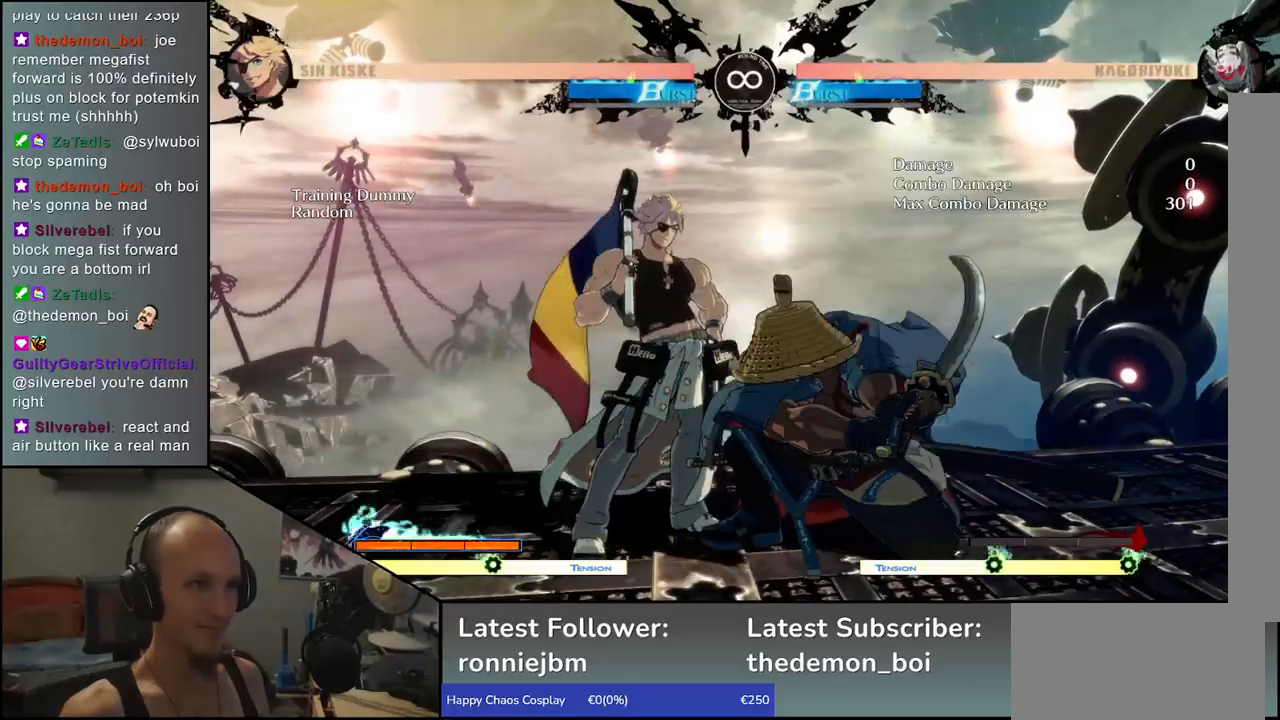
{"buttons": ["L1"], "left_stick": "down", "events": [[67, "left_stick", "left"], [133, "left_stick", "down"], [217, "left_stick", "right"], [250, "L1", "down"], [300, "left_stick", "left"], [333, "L1", "up"], [417, "left_stick", "down"], [467, "L1", "down"]]}
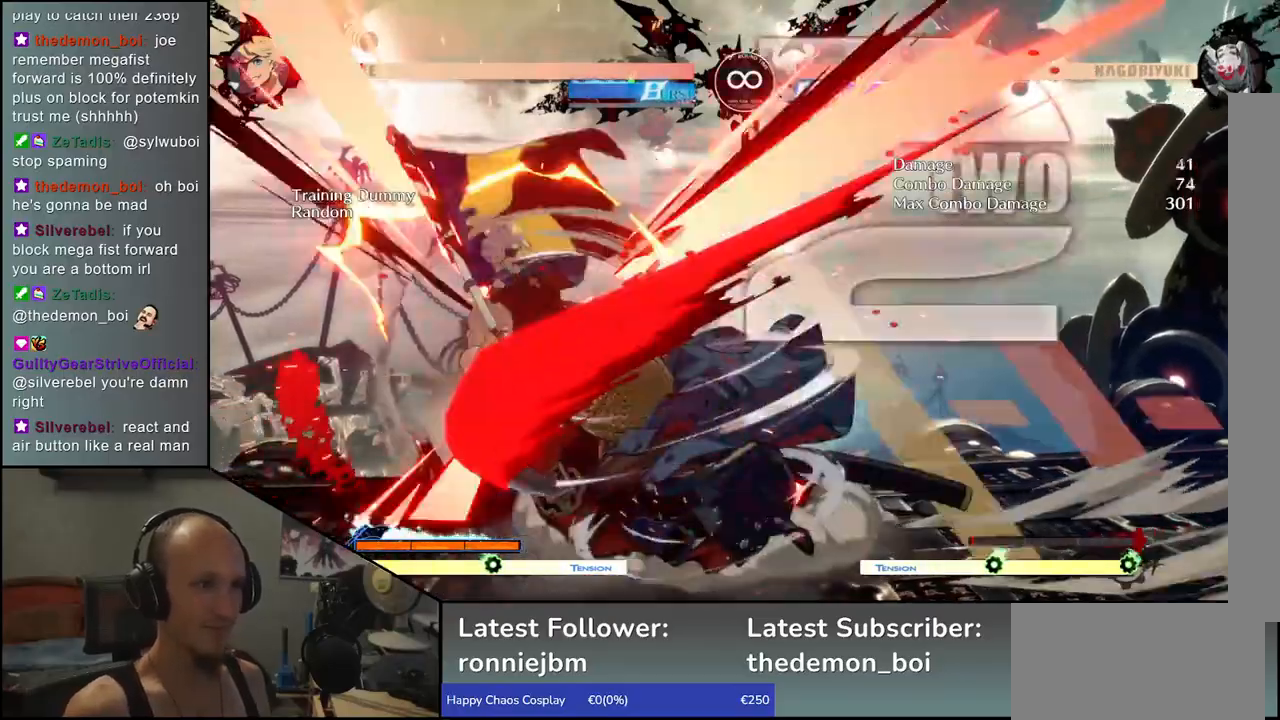
{"buttons": [], "left_stick": "left", "events": [[67, "left_stick", "left"], [100, "L1", "up"], [217, "left_stick", "down"], [250, "L1", "down"], [367, "left_stick", "left"], [417, "L1", "up"]]}
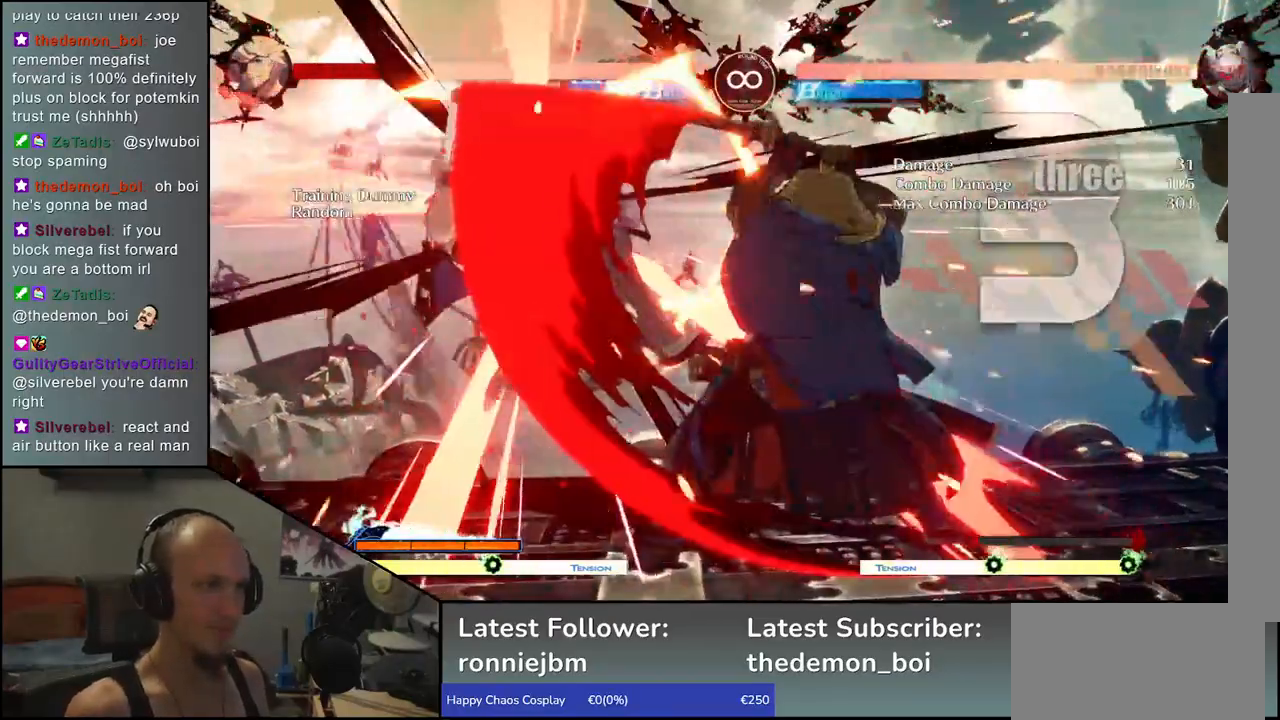
{"buttons": [], "left_stick": "right", "events": [[33, "left_stick", "down"], [183, "left_stick", "left"], [233, "CROSS", "down"], [317, "CROSS", "up"], [317, "left_stick", "right"]]}
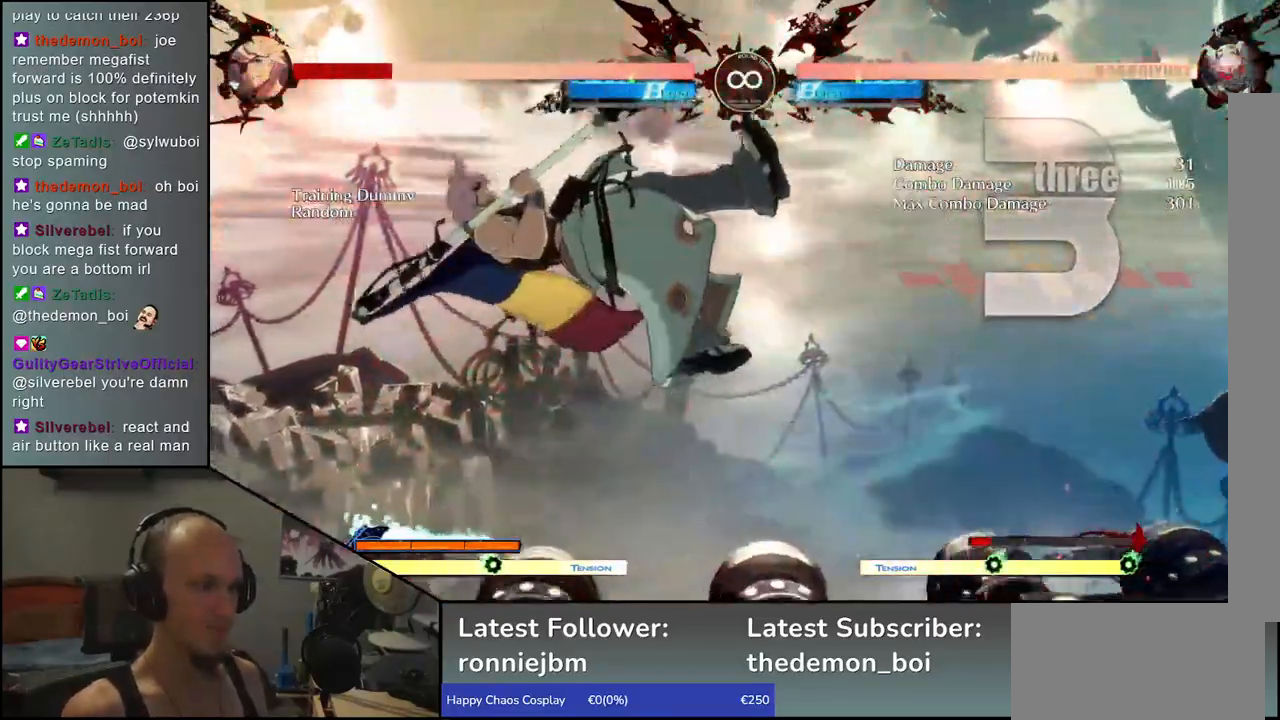
{"buttons": [], "left_stick": "center", "events": [[183, "R1", "down"], [183, "left_stick", "center"], [250, "R1", "up"], [367, "R1", "down"], [467, "R1", "up"]]}
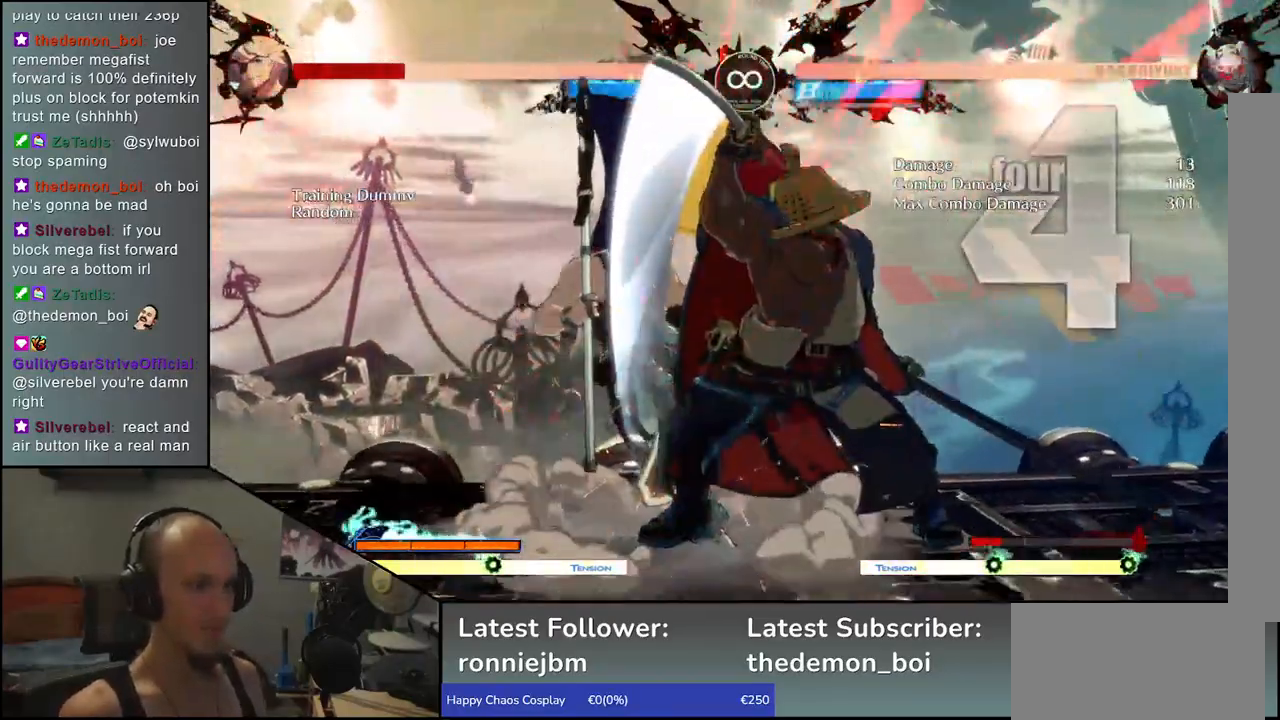
{"buttons": [], "left_stick": "center", "events": [[217, "SELECT", "down"], [367, "SELECT", "up"]]}
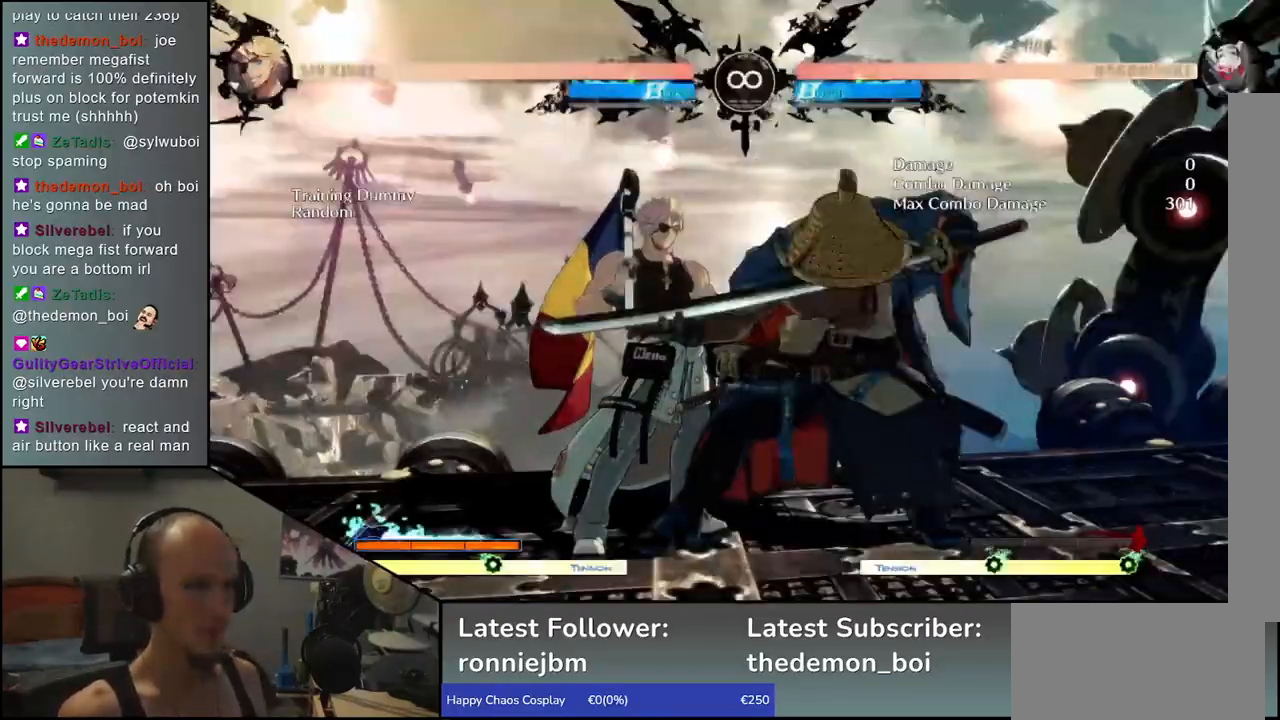
{"buttons": [], "left_stick": "left", "events": [[183, "left_stick", "down-left"], [250, "left_stick", "down-right"], [333, "L1", "down"], [367, "left_stick", "center"], [400, "L1", "up"], [417, "left_stick", "left"]]}
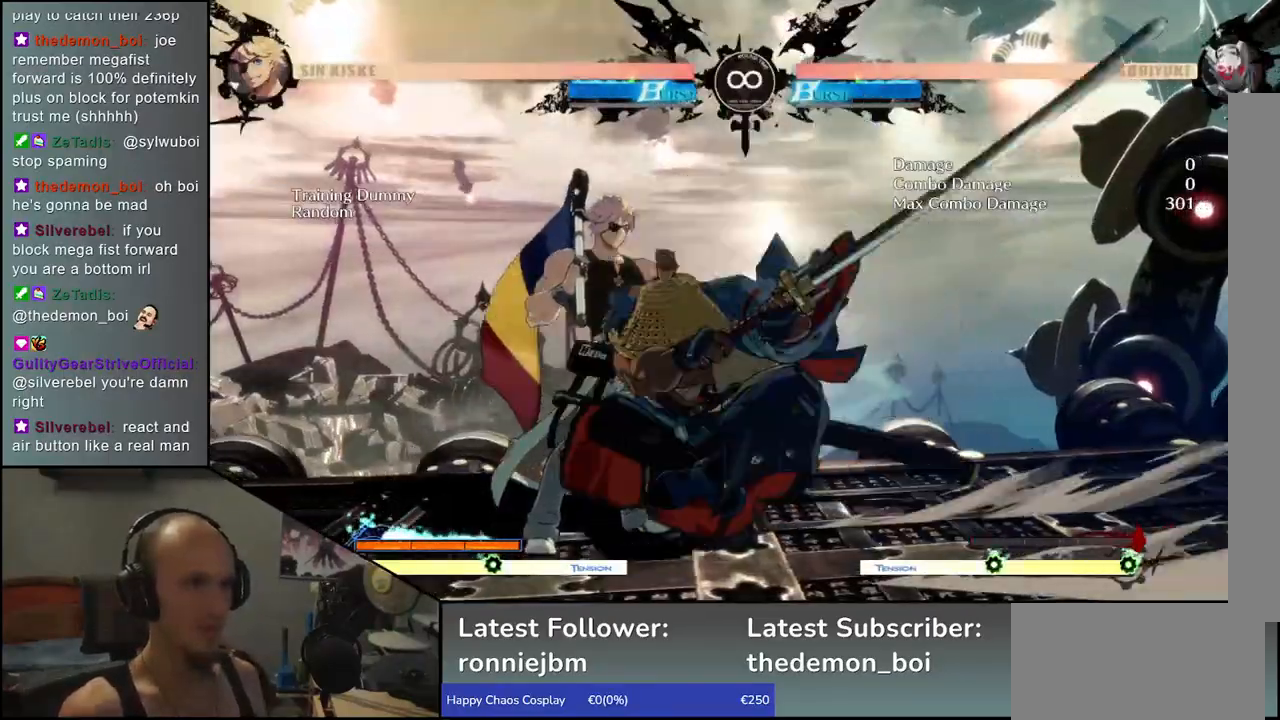
{"buttons": [], "left_stick": "down", "events": [[83, "L1", "down"], [133, "left_stick", "down"], [150, "L1", "up"], [250, "L1", "down"], [250, "left_stick", "left"], [383, "L1", "up"], [433, "left_stick", "down"]]}
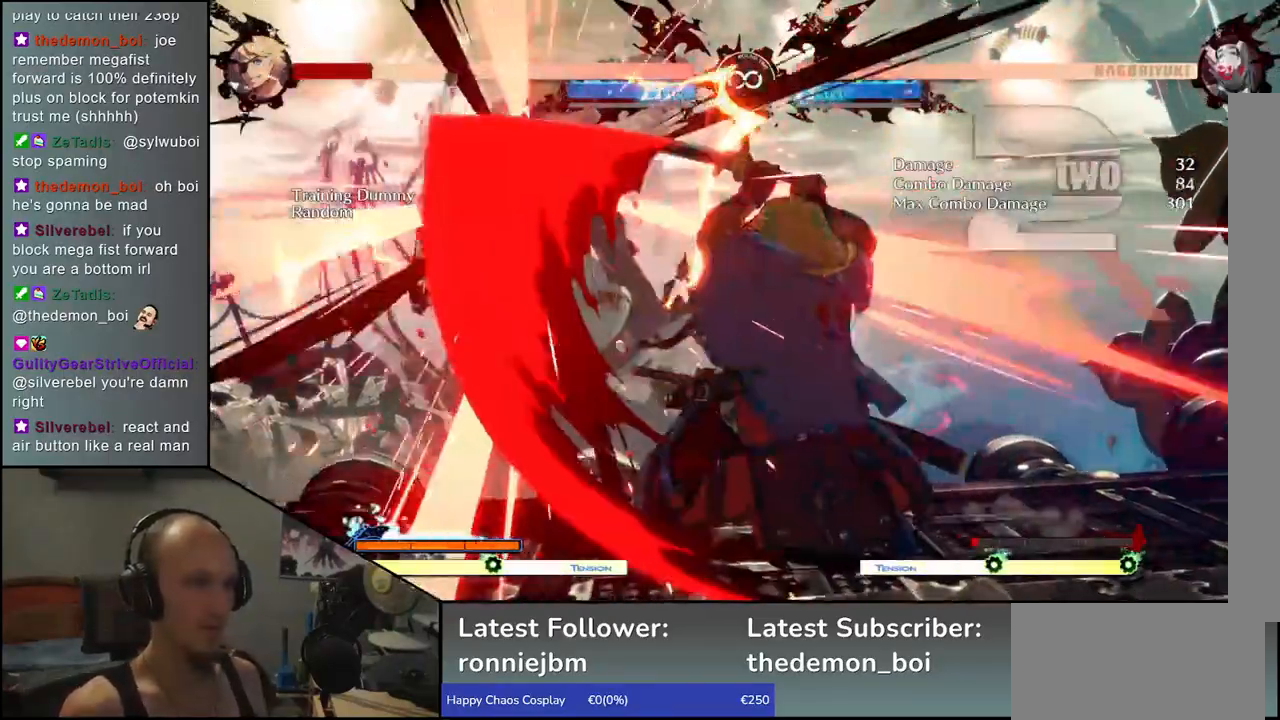
{"buttons": [], "left_stick": "right", "events": [[83, "left_stick", "left"], [150, "CROSS", "down"], [233, "CROSS", "up"], [233, "left_stick", "right"]]}
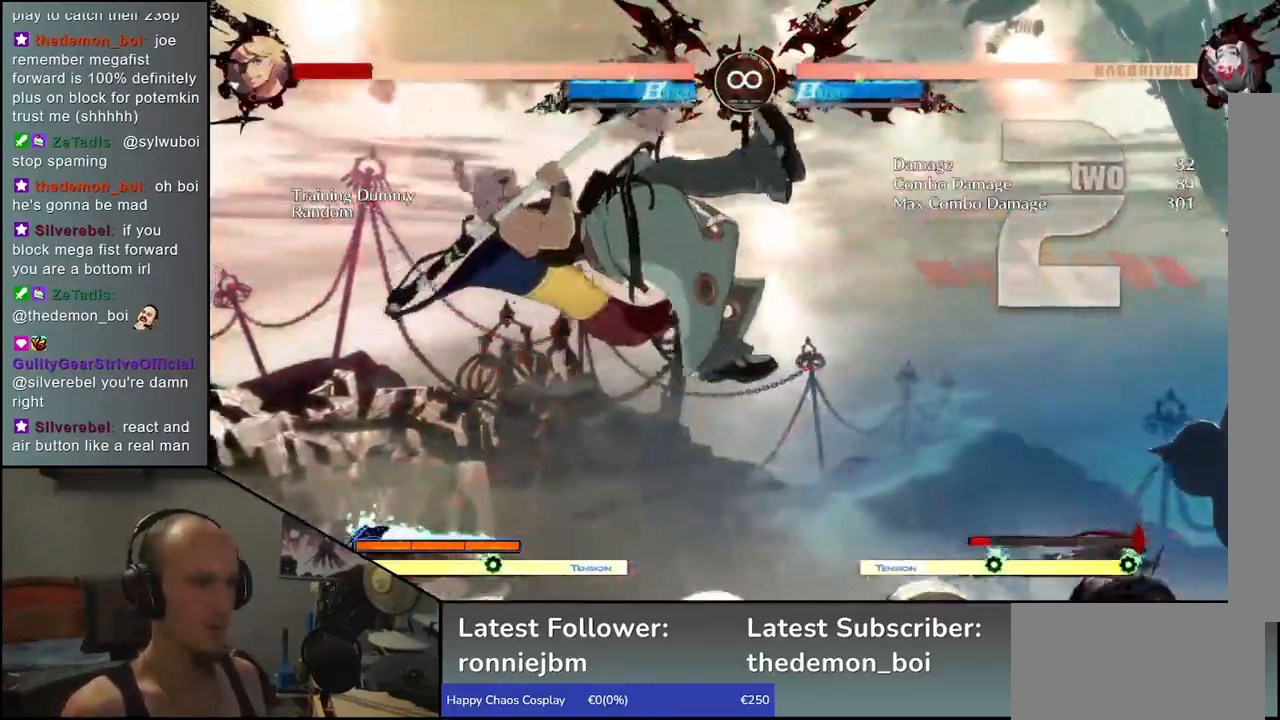
{"buttons": [], "left_stick": "center", "events": [[150, "left_stick", "center"], [183, "R1", "down"], [250, "R1", "up"]]}
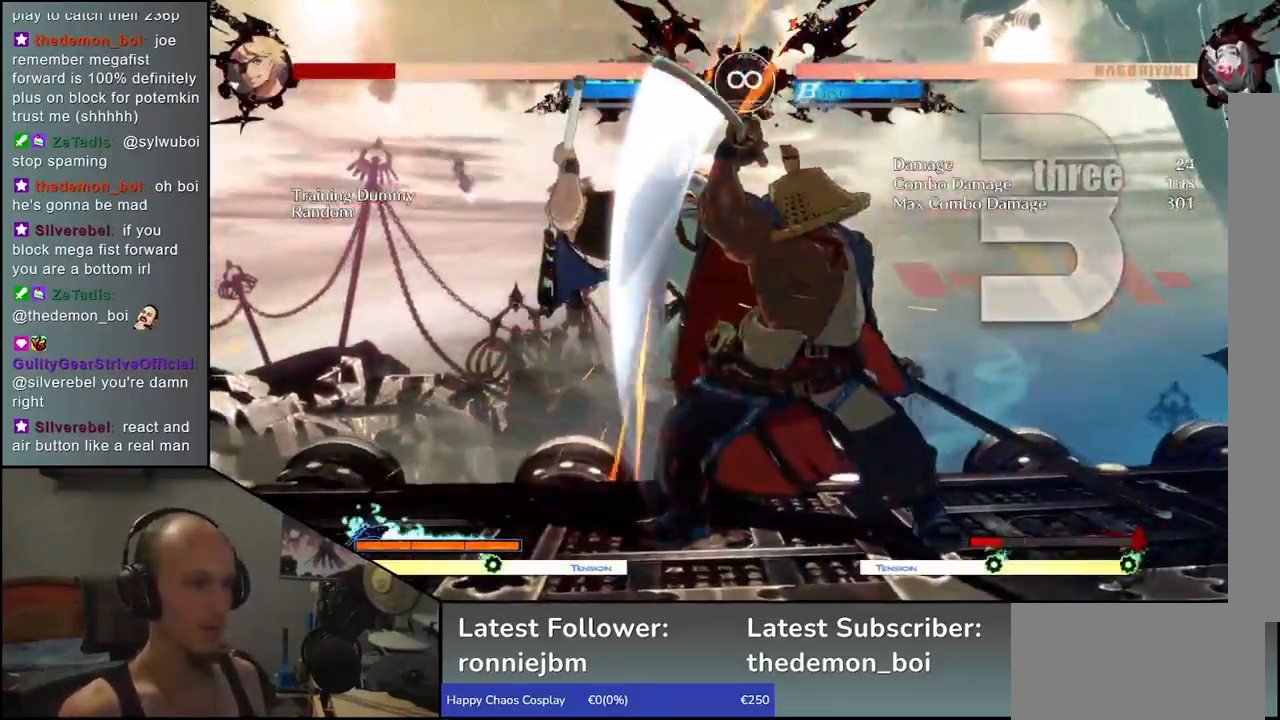
{"buttons": [], "left_stick": "center", "events": [[167, "R1", "down"], [217, "R1", "up"], [367, "R1", "down"], [467, "R1", "up"]]}
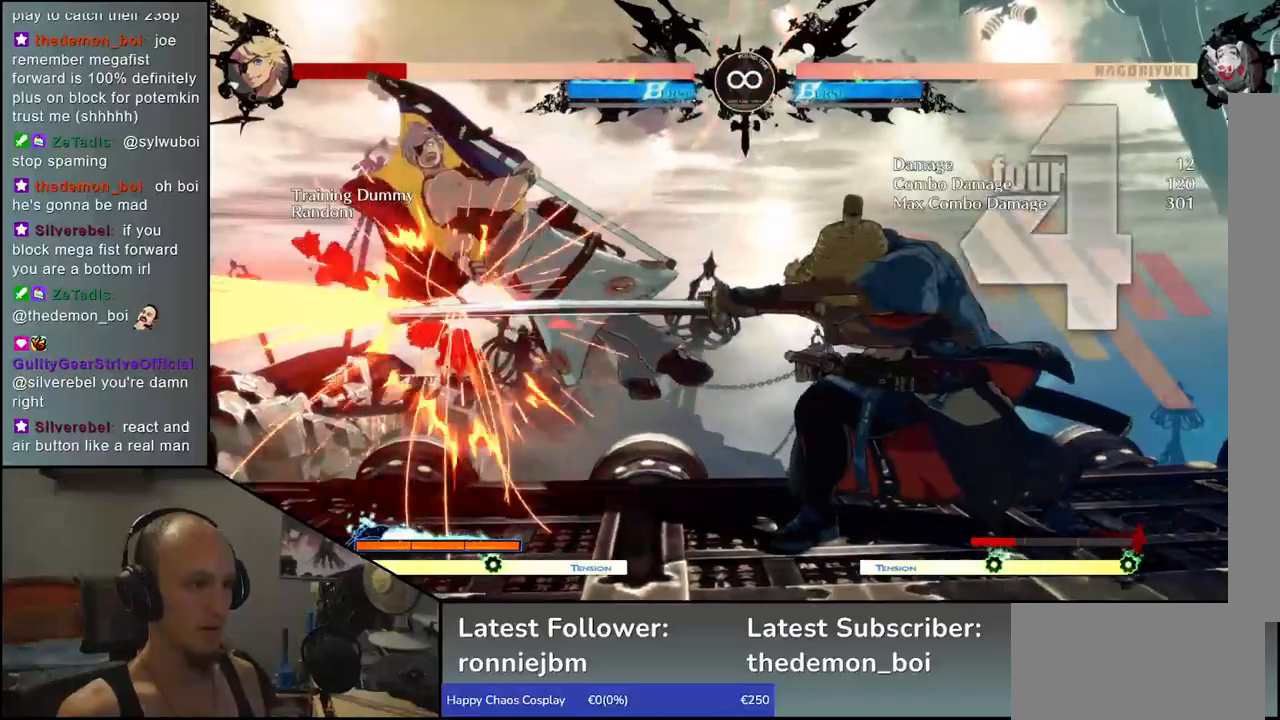
{"buttons": [], "left_stick": "center", "events": [[100, "R1", "down"], [183, "R1", "up"], [317, "R1", "down"], [400, "R1", "up"]]}
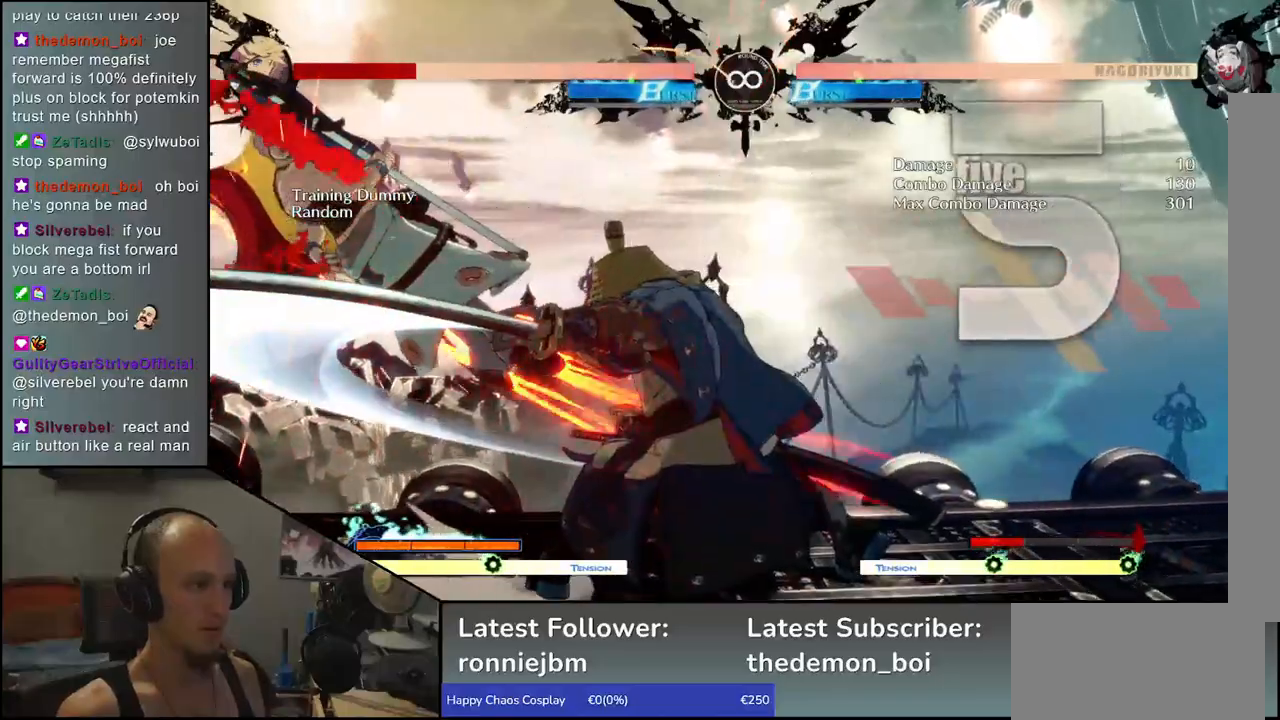
{"buttons": [], "left_stick": "center", "events": [[17, "R1", "down"], [100, "R1", "up"], [217, "R1", "down"], [283, "R1", "up"]]}
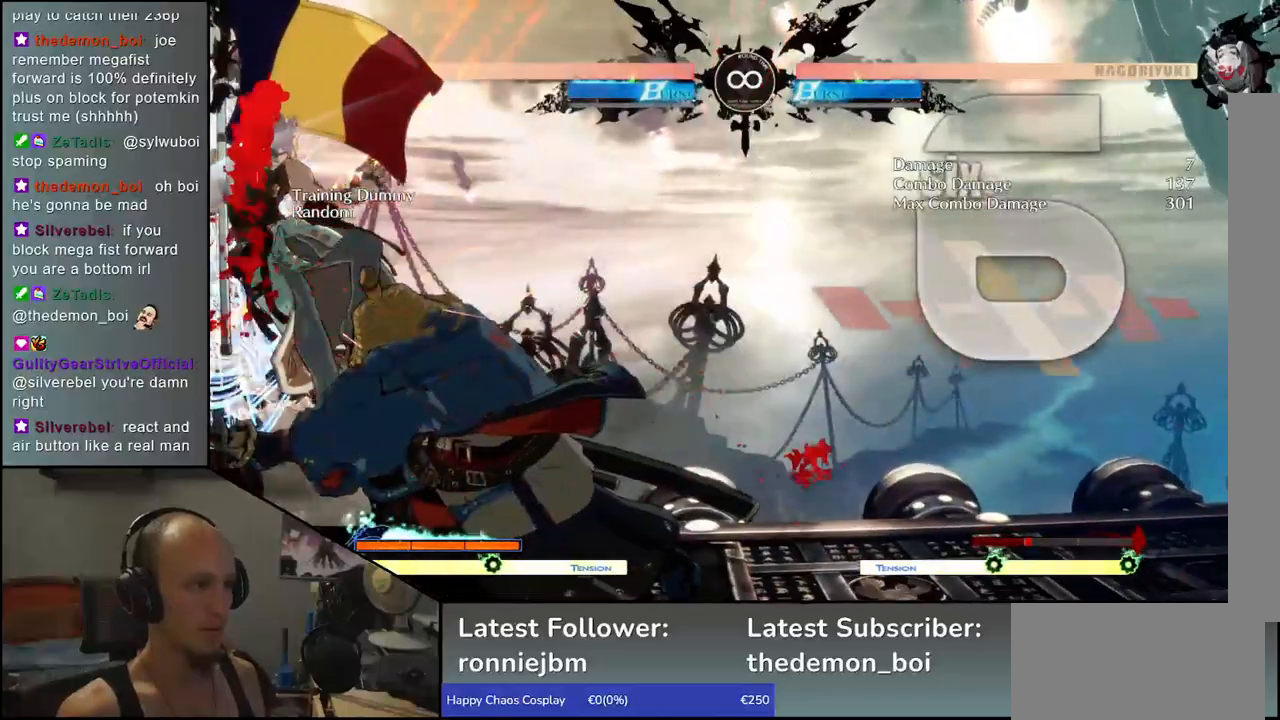
{"buttons": [], "left_stick": "left", "events": [[67, "left_stick", "left"]]}
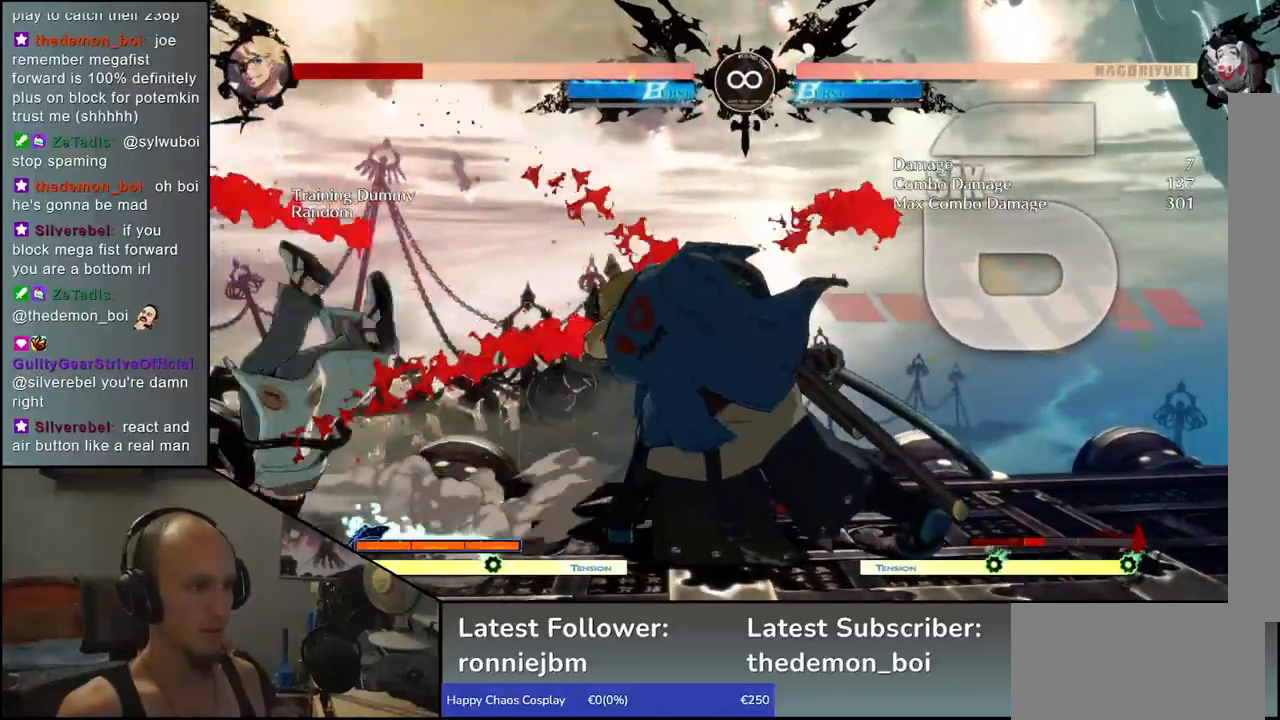
{"buttons": [], "left_stick": "center", "events": [[17, "left_stick", "center"], [300, "SELECT", "down"], [467, "SELECT", "up"]]}
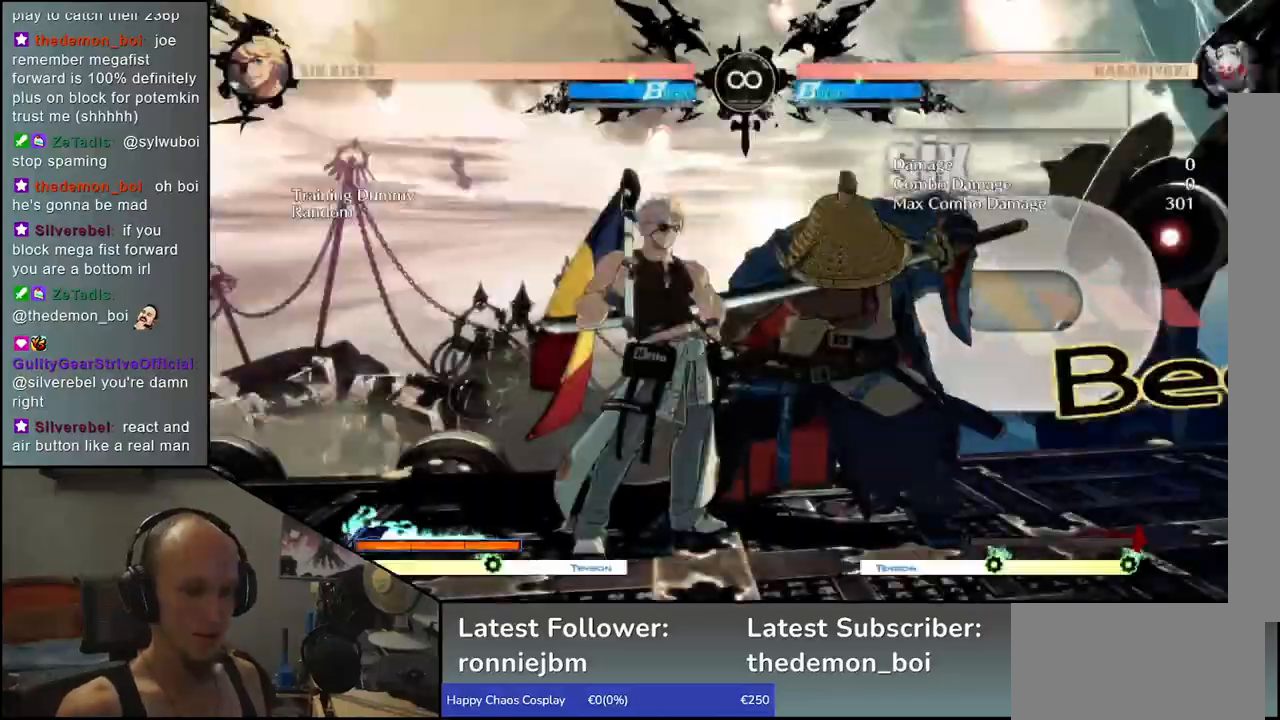
{"buttons": [], "left_stick": "center", "events": []}
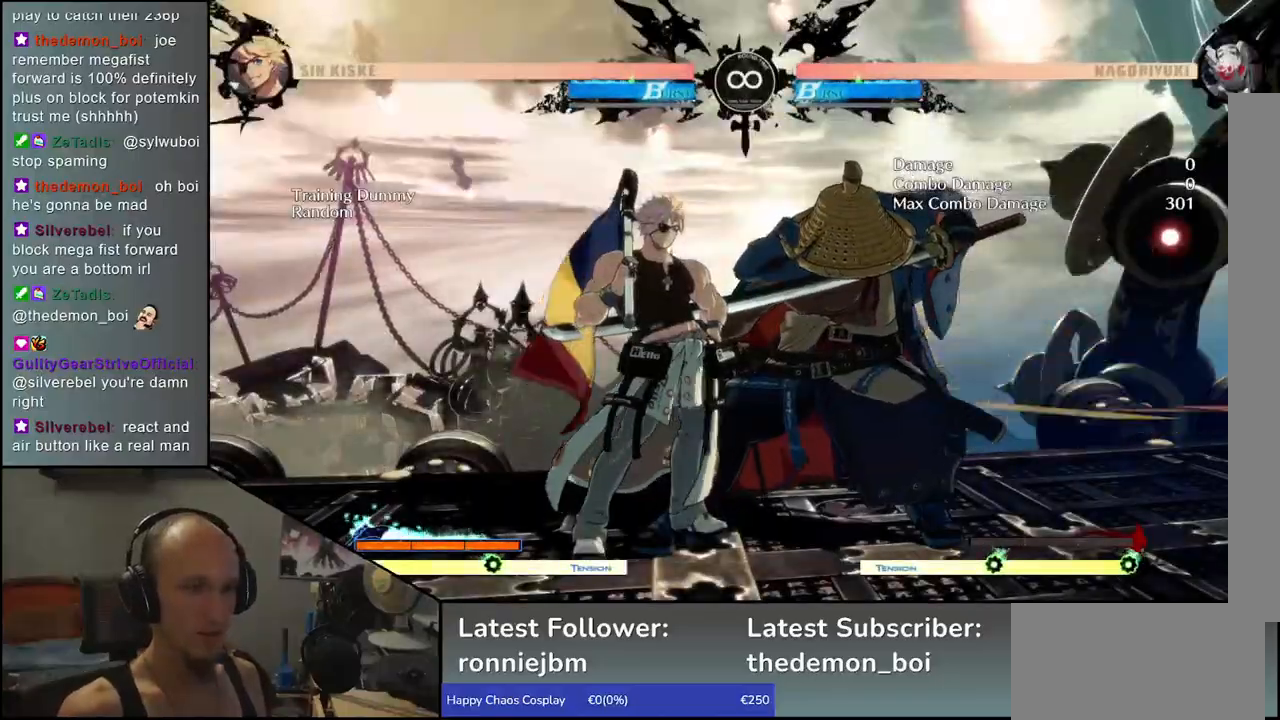
{"buttons": [], "left_stick": "down", "events": [[233, "R1", "down"], [300, "R1", "up"], [333, "left_stick", "left"], [467, "left_stick", "down"]]}
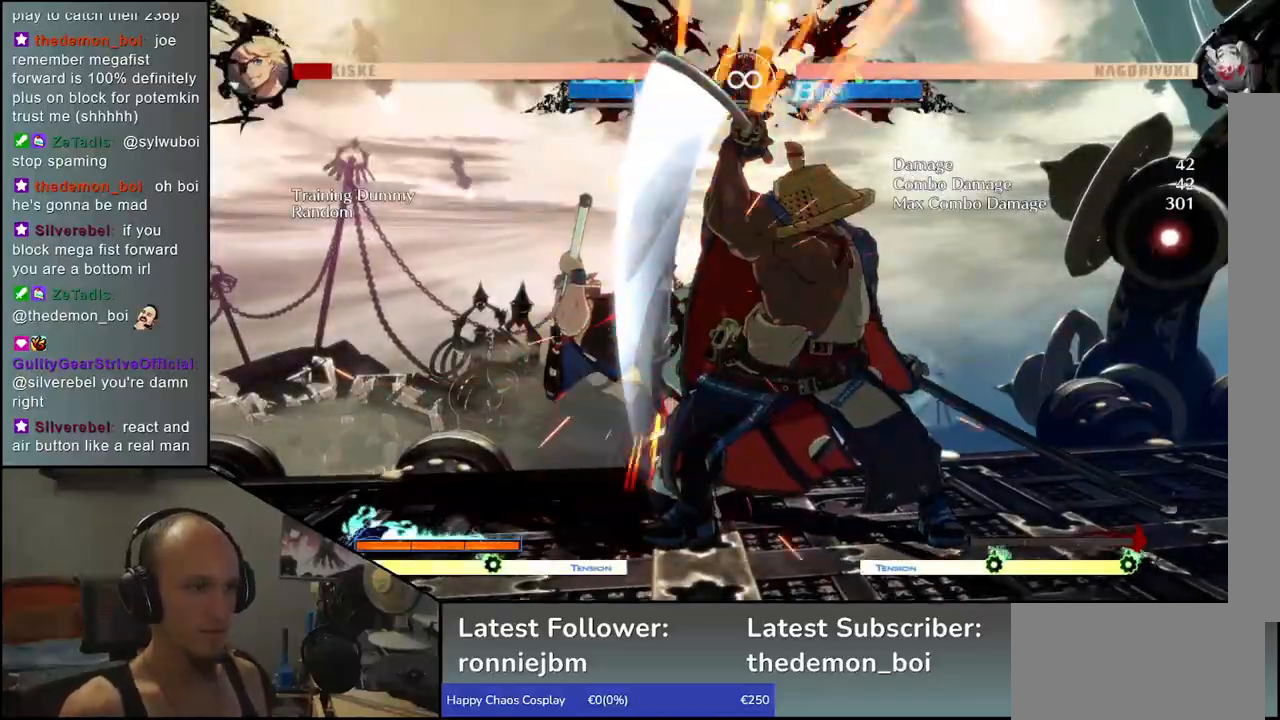
{"buttons": [], "left_stick": "left", "events": [[50, "left_stick", "left"], [83, "L1", "down"], [183, "L1", "up"], [200, "left_stick", "down"], [317, "L1", "down"], [333, "left_stick", "left"], [417, "L1", "up"]]}
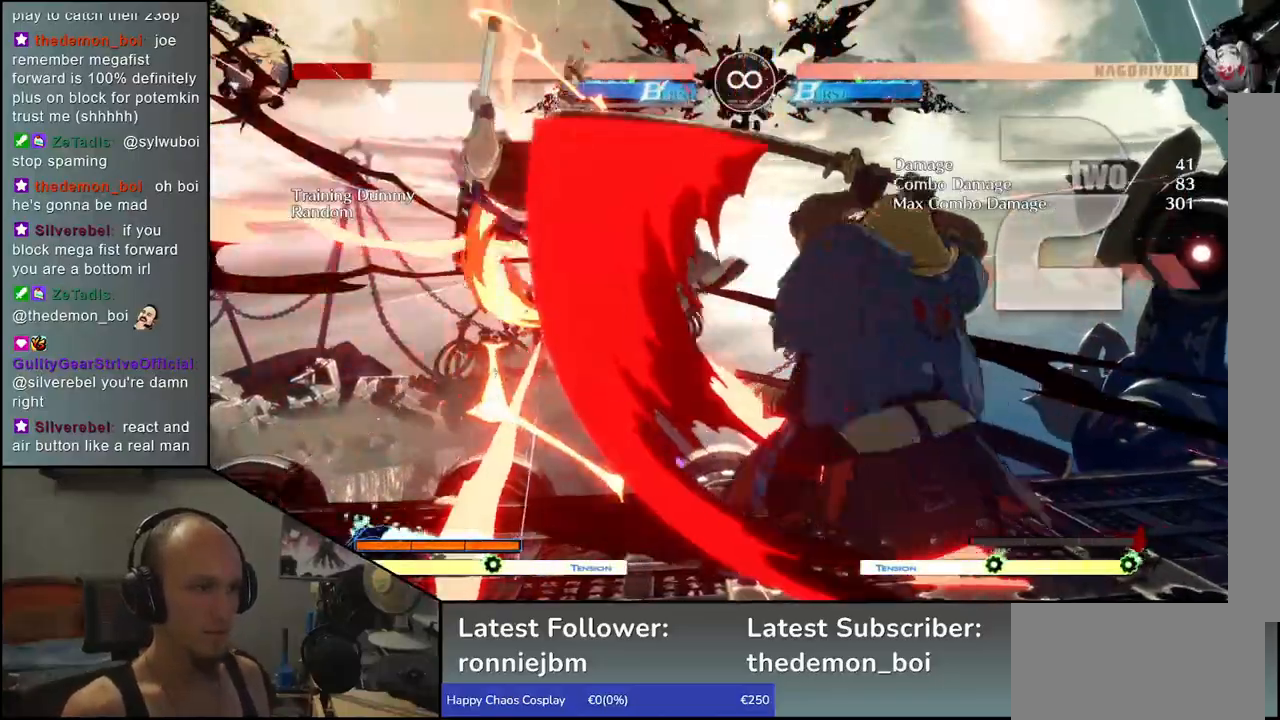
{"buttons": [], "left_stick": "left", "events": [[83, "left_stick", "down"], [167, "left_stick", "right"], [233, "L1", "down"], [250, "left_stick", "left"], [317, "L1", "up"], [333, "left_stick", "down"], [400, "L1", "down"], [450, "left_stick", "left"], [500, "L1", "up"]]}
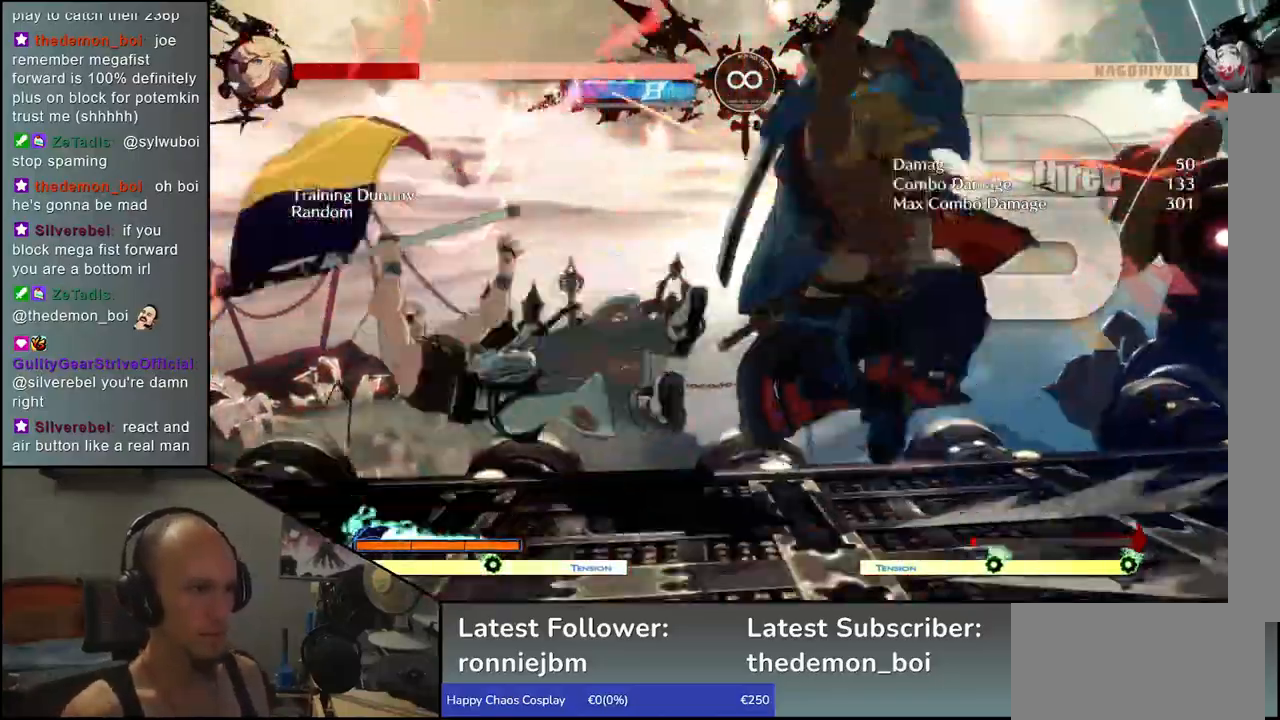
{"buttons": [], "left_stick": "down-right", "events": [[83, "left_stick", "down"], [167, "L1", "down"], [217, "left_stick", "left"], [267, "L1", "up"], [383, "left_stick", "down"], [400, "L1", "down"], [433, "left_stick", "down-right"], [500, "L1", "up"]]}
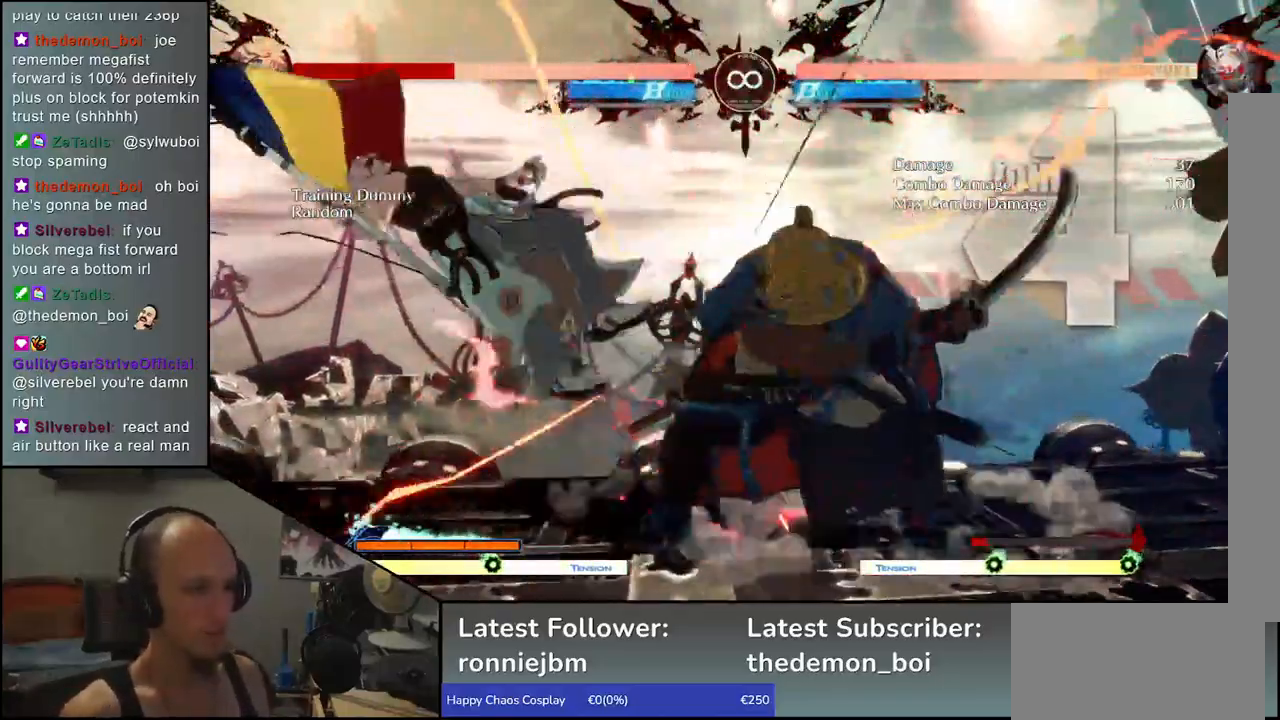
{"buttons": [], "left_stick": "center", "events": [[167, "left_stick", "left"], [217, "CROSS", "down"], [300, "CROSS", "up"], [367, "left_stick", "center"]]}
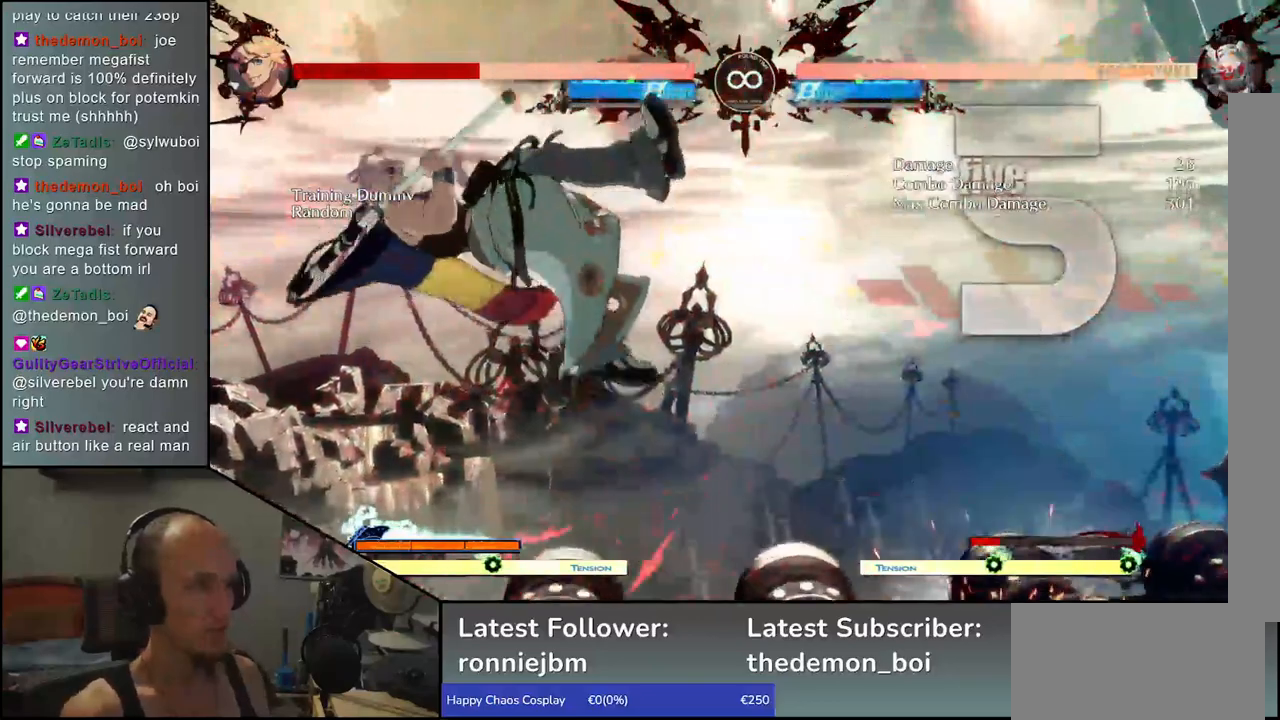
{"buttons": [], "left_stick": "center", "events": [[217, "R1", "down"], [267, "R1", "up"], [383, "R1", "down"], [467, "R1", "up"]]}
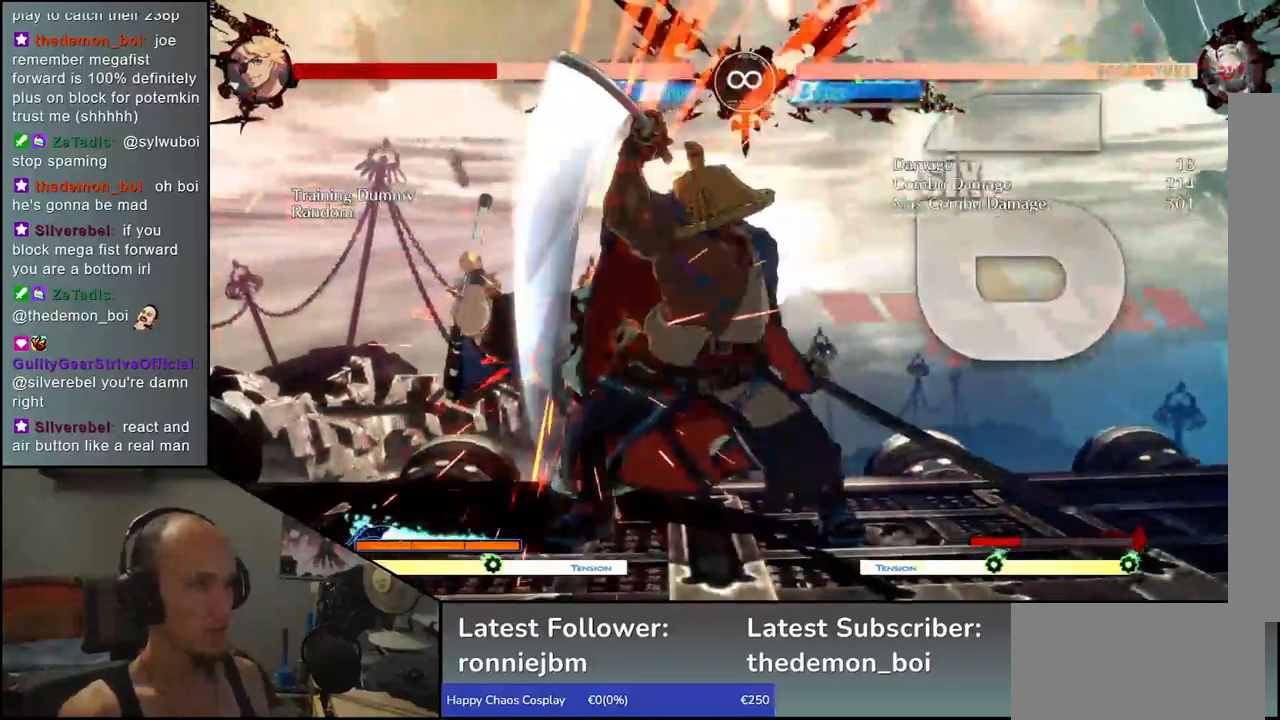
{"buttons": ["R1"], "left_stick": "center", "events": [[67, "R1", "down"], [167, "R1", "up"], [267, "R1", "down"], [367, "R1", "up"], [467, "R1", "down"]]}
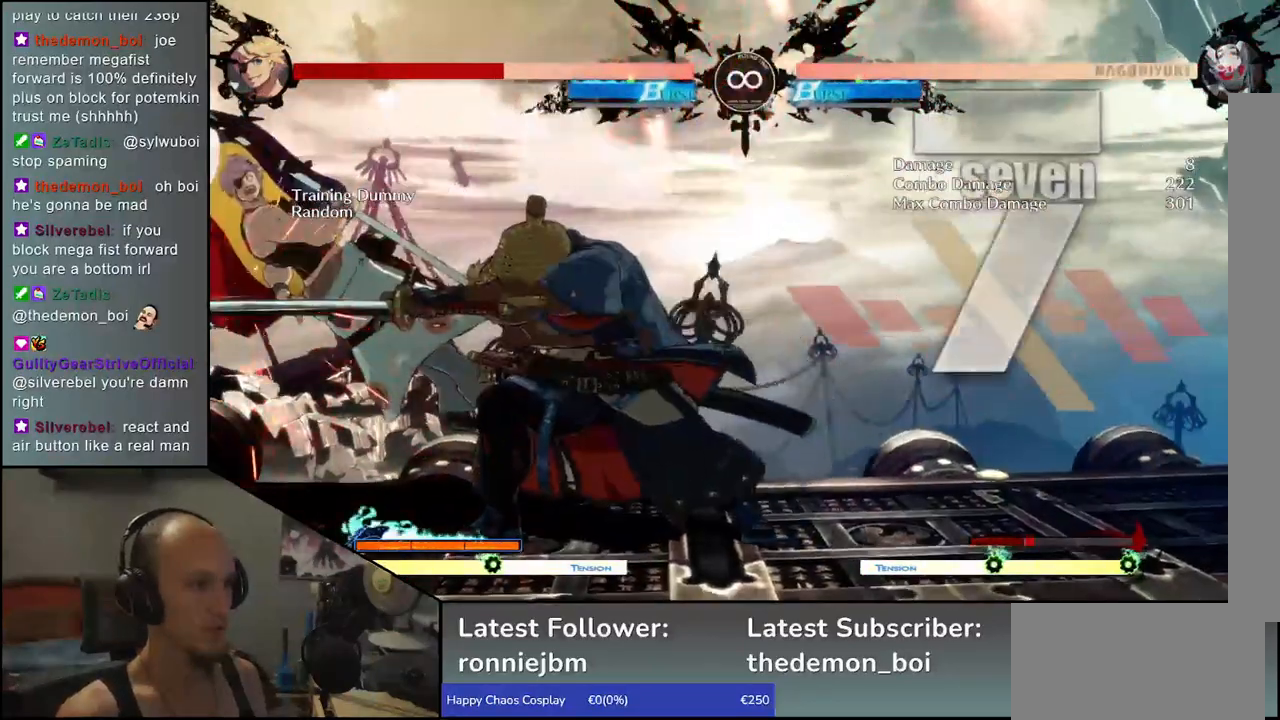
{"buttons": ["R1"], "left_stick": "center", "events": [[83, "R1", "up"], [217, "R1", "down"], [317, "R1", "up"], [417, "R1", "down"]]}